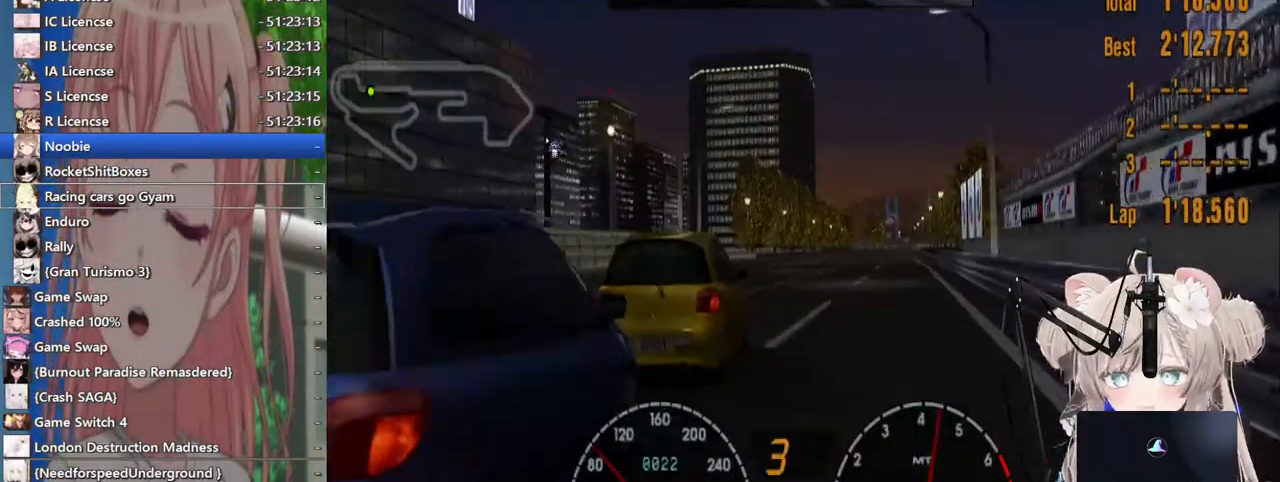
Gameplay with a controller (PlayStation layout); each line is a JSON object with the inputs held at the frame after it. "events" lists button and stick changes between this image and that frame as [ms after this image, input, new state], when the widget could be followed in between. Not read: L1 R1.
{"buttons": ["R2"], "left_stick": "center", "right_stick": "center", "events": []}
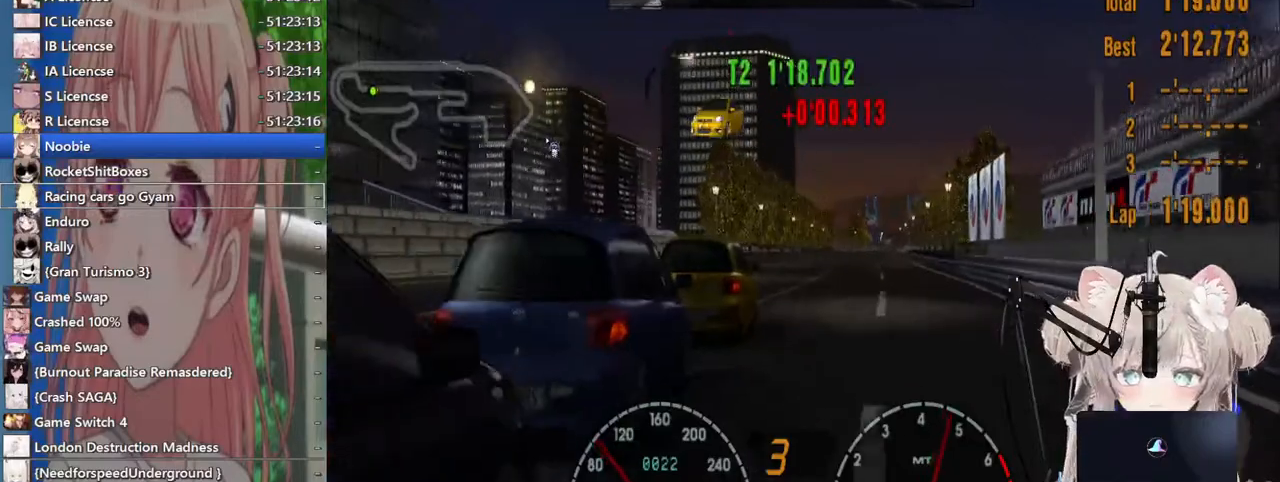
{"buttons": ["R2"], "left_stick": "center", "right_stick": "center", "events": []}
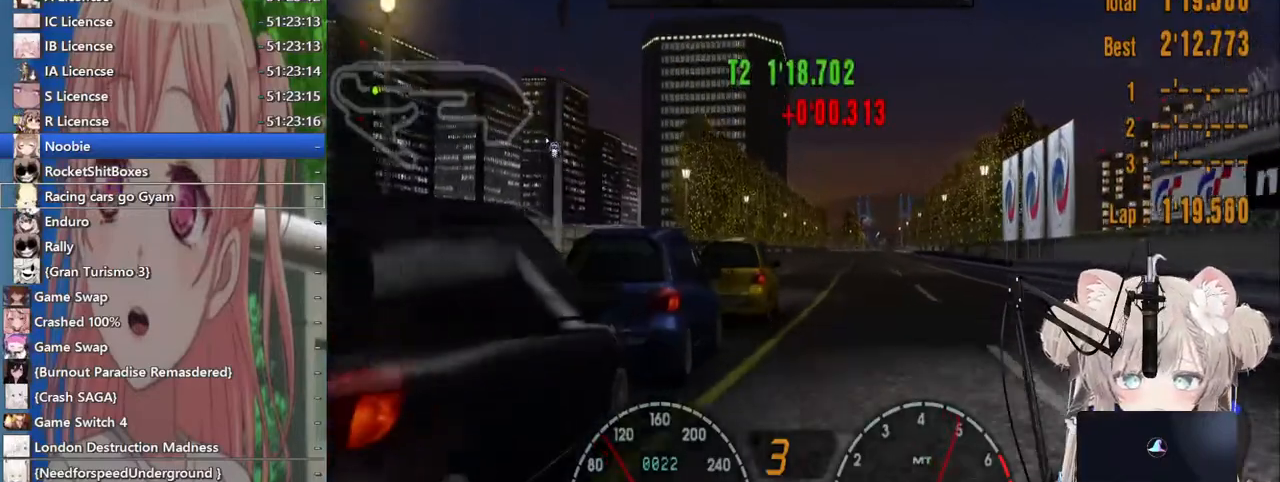
{"buttons": ["R2"], "left_stick": "center", "right_stick": "center", "events": [[367, "left_stick", "right"], [467, "left_stick", "center"]]}
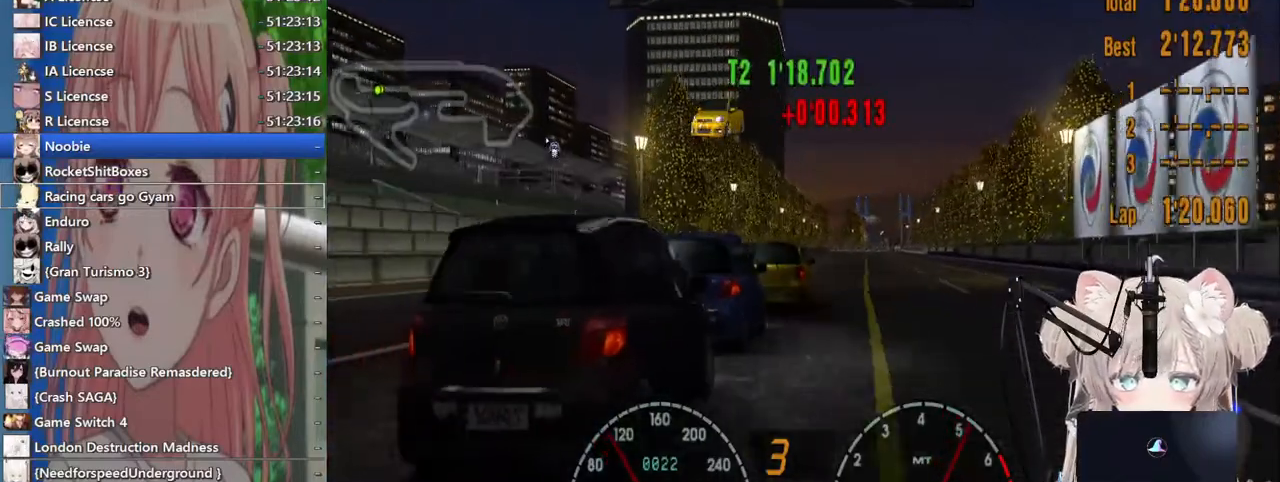
{"buttons": ["R2"], "left_stick": "left", "right_stick": "center", "events": [[200, "left_stick", "right"], [333, "left_stick", "center"], [483, "left_stick", "left"]]}
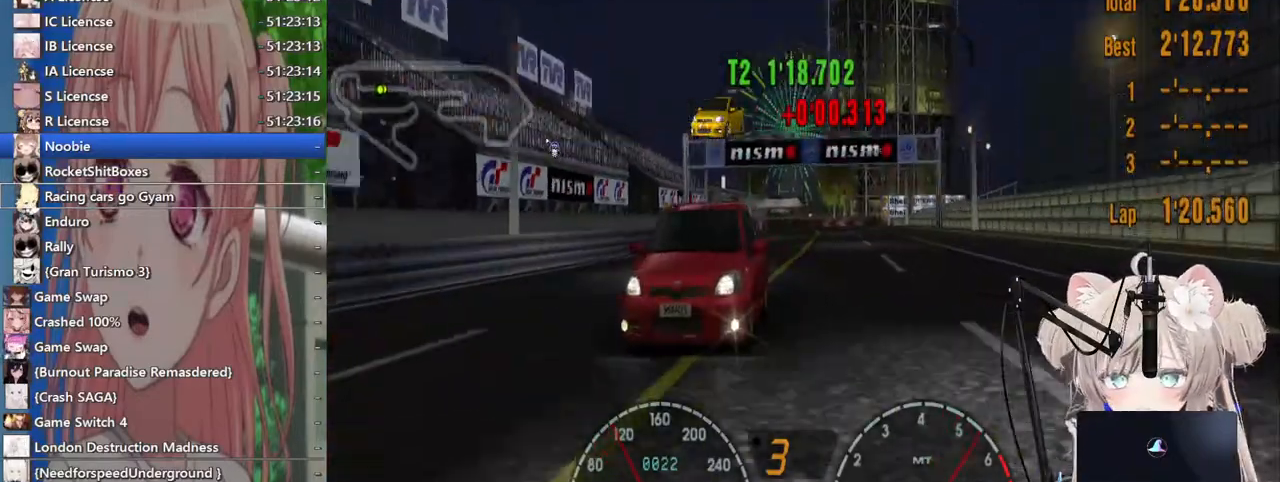
{"buttons": ["R2"], "left_stick": "left", "right_stick": "center", "events": [[33, "left_stick", "center"], [367, "left_stick", "left"]]}
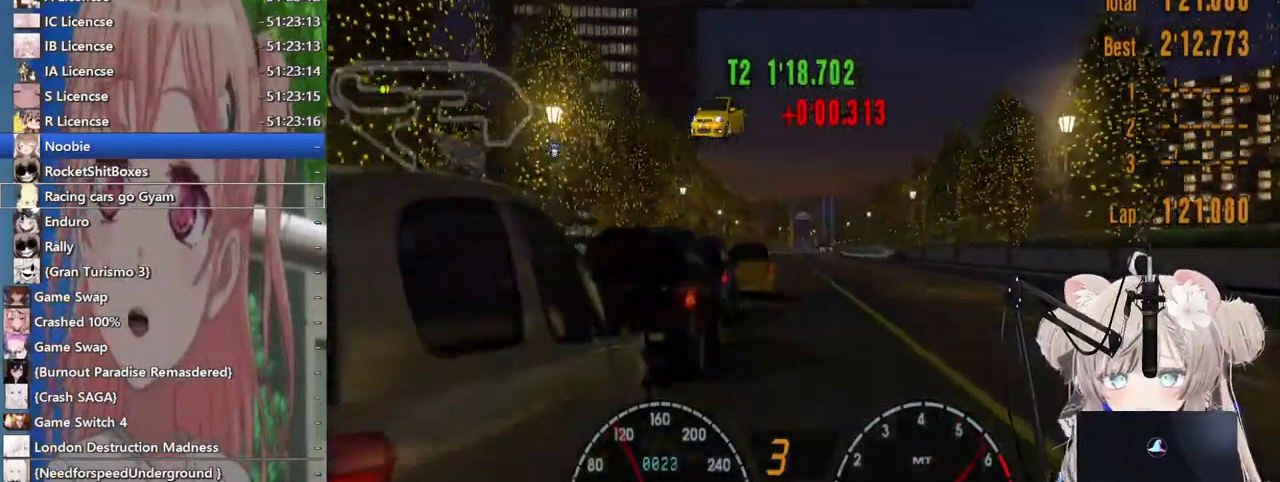
{"buttons": ["R2"], "left_stick": "right", "right_stick": "center", "events": [[333, "left_stick", "center"], [400, "left_stick", "right"]]}
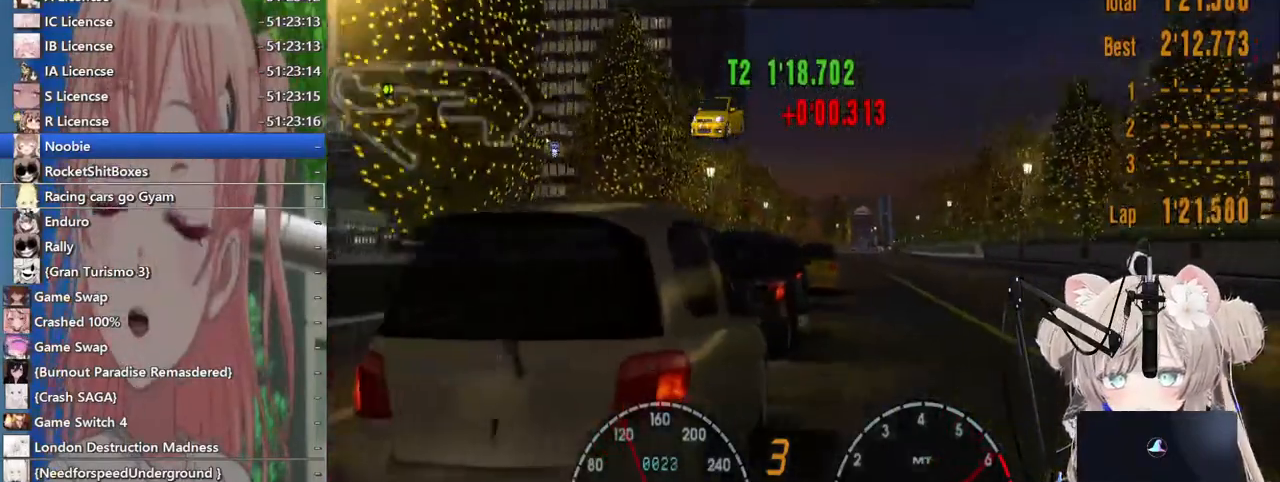
{"buttons": ["R2"], "left_stick": "center", "right_stick": "center", "events": [[167, "left_stick", "center"]]}
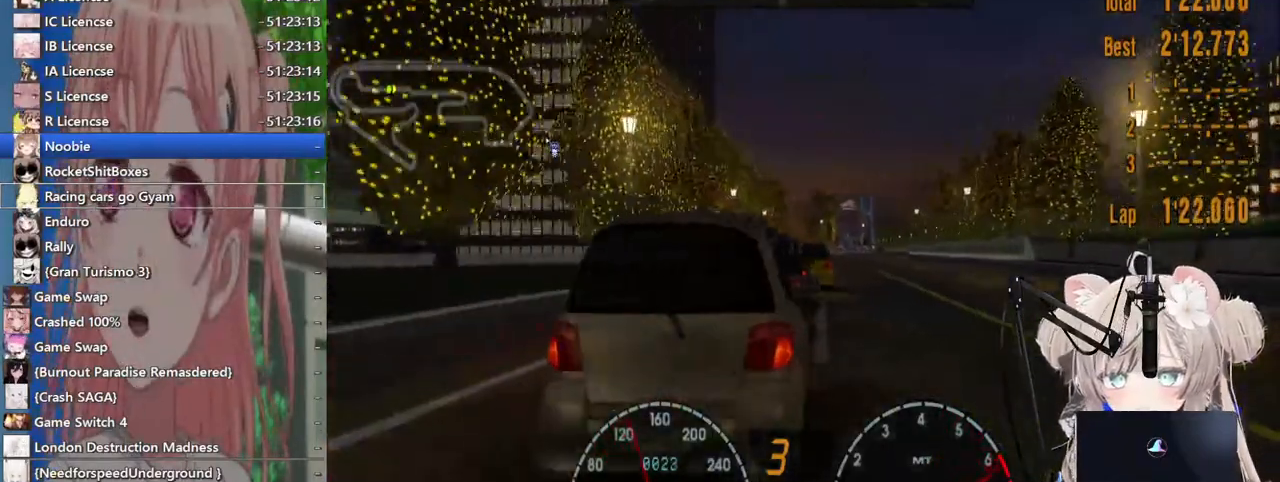
{"buttons": ["R2"], "left_stick": "center", "right_stick": "center", "events": [[100, "CROSS", "down"], [200, "CROSS", "up"]]}
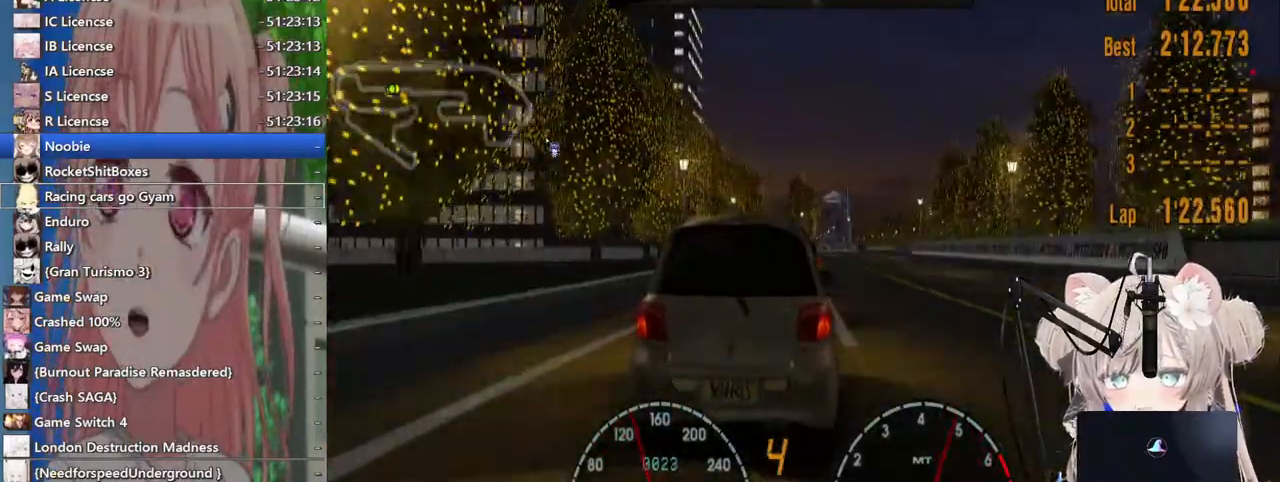
{"buttons": ["R2"], "left_stick": "center", "right_stick": "center", "events": []}
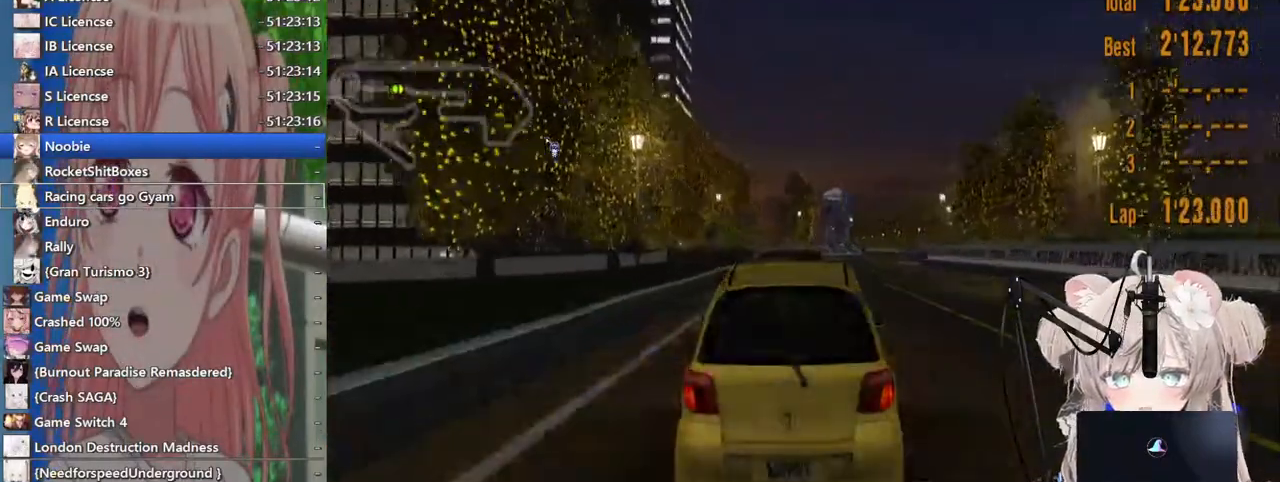
{"buttons": ["R2"], "left_stick": "right", "right_stick": "center", "events": [[17, "left_stick", "right"]]}
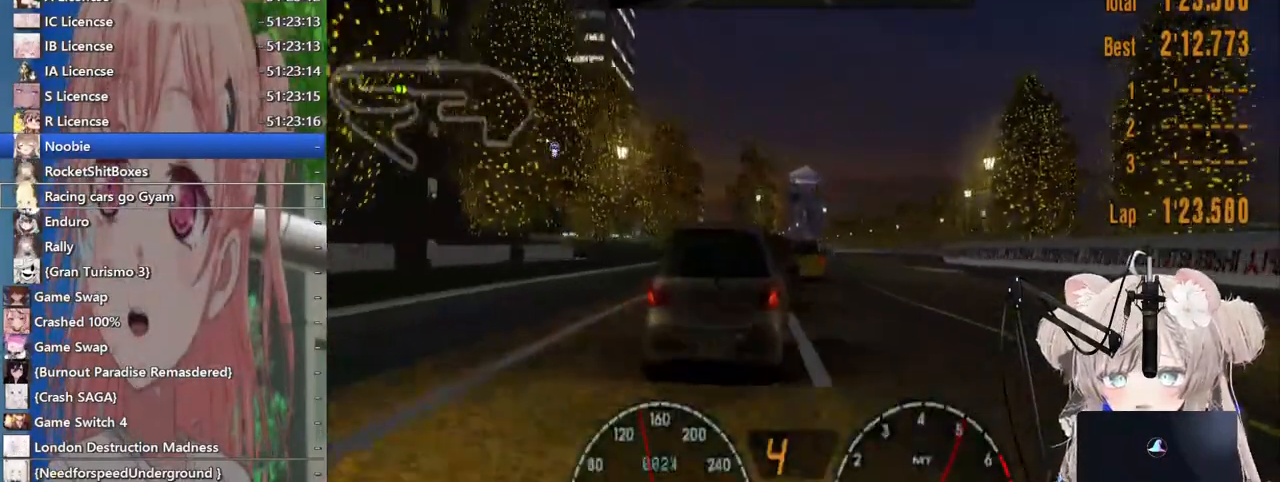
{"buttons": ["R2"], "left_stick": "up-right", "right_stick": "center", "events": [[267, "left_stick", "up-right"]]}
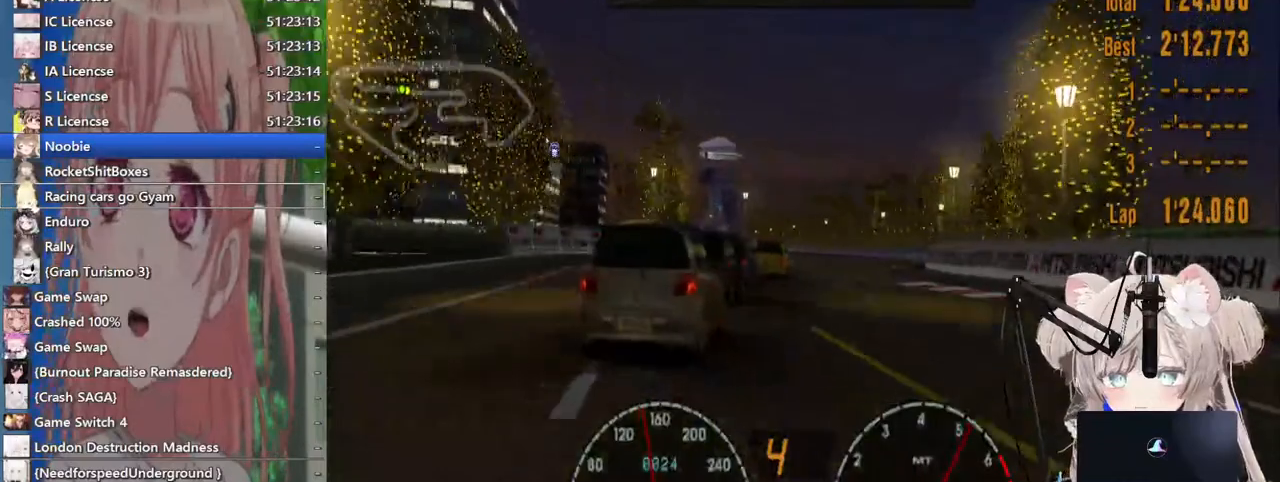
{"buttons": ["R2"], "left_stick": "center", "right_stick": "center", "events": [[83, "left_stick", "left"], [233, "left_stick", "center"]]}
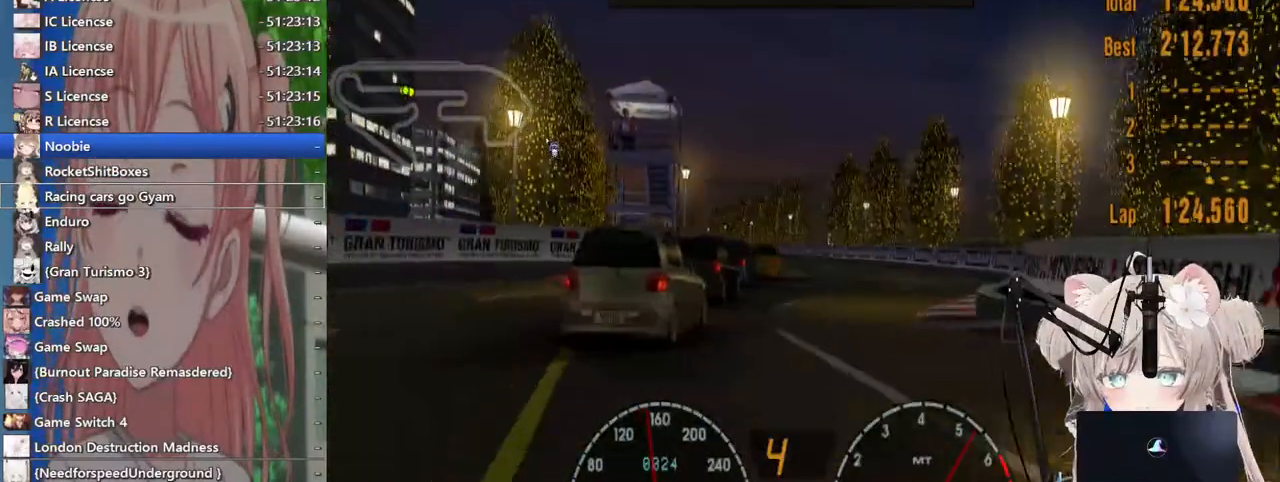
{"buttons": ["R2"], "left_stick": "center", "right_stick": "center", "events": []}
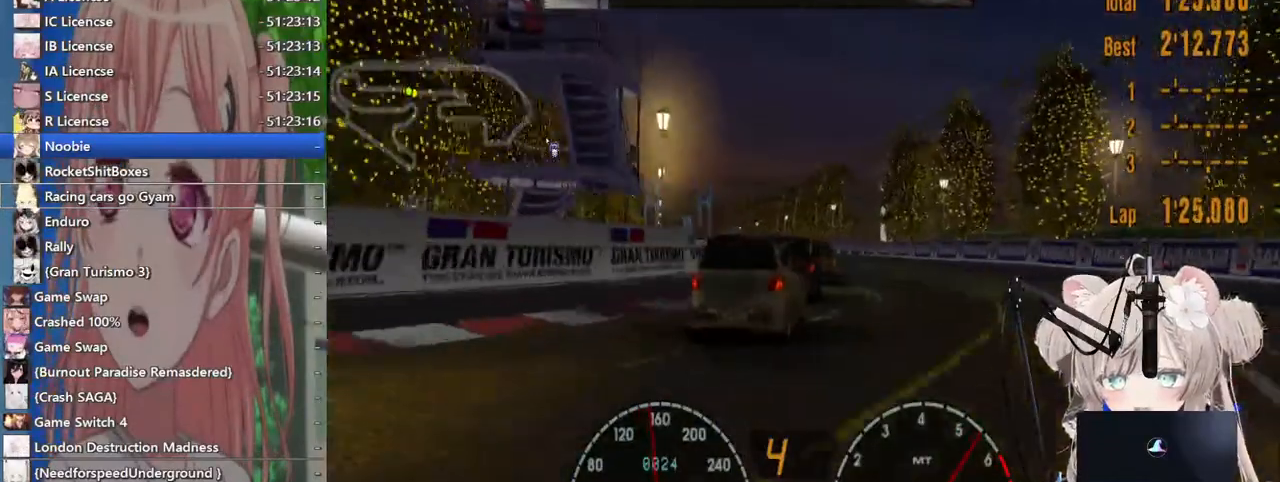
{"buttons": ["R2"], "left_stick": "center", "right_stick": "center", "events": []}
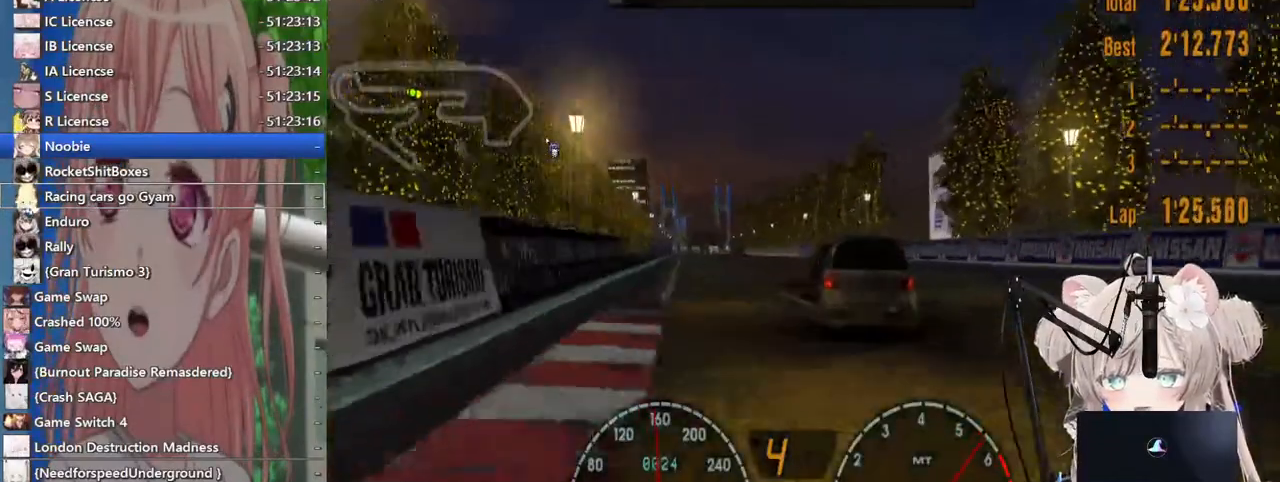
{"buttons": ["R2"], "left_stick": "left", "right_stick": "center", "events": [[400, "left_stick", "left"]]}
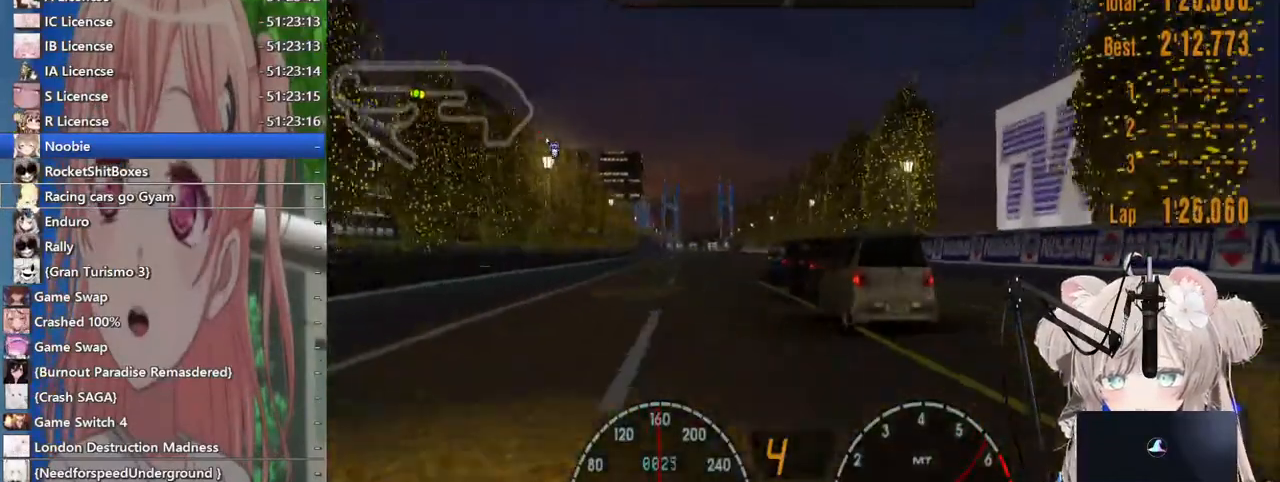
{"buttons": ["R2"], "left_stick": "left", "right_stick": "center", "events": []}
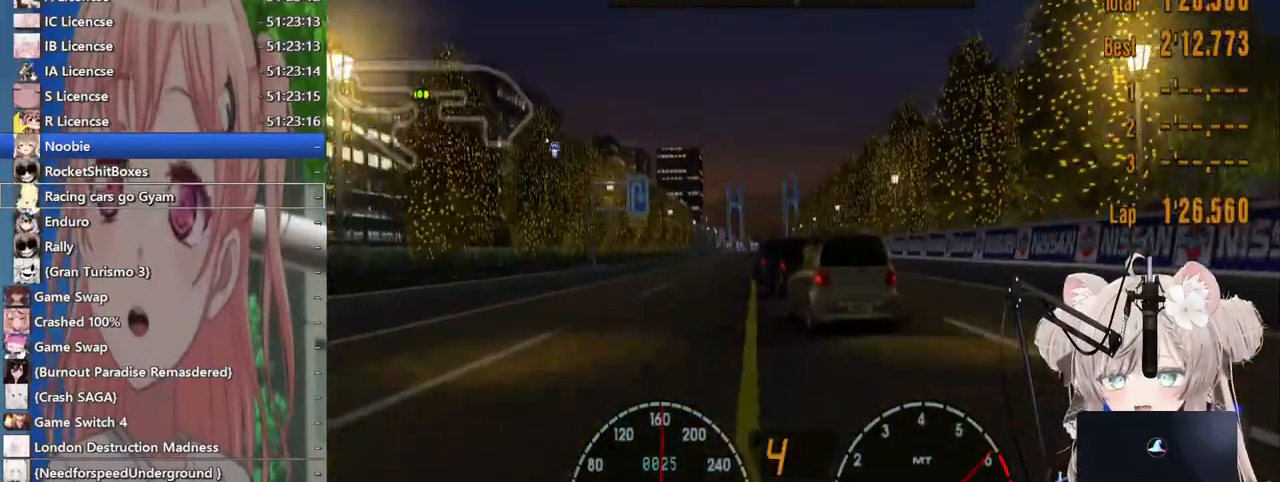
{"buttons": ["R2"], "left_stick": "left", "right_stick": "center", "events": []}
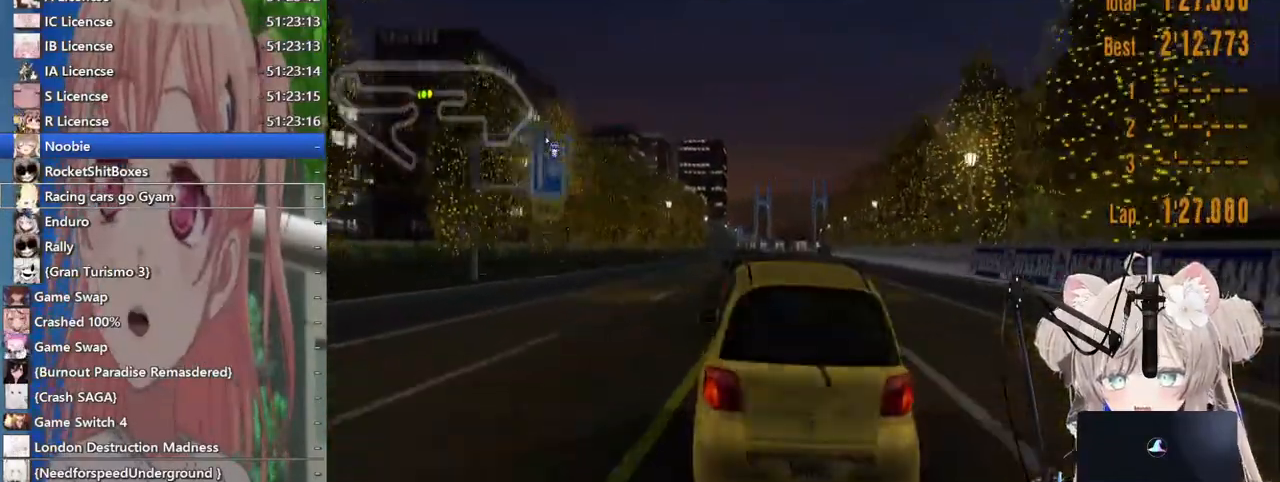
{"buttons": ["R2"], "left_stick": "left", "right_stick": "center", "events": []}
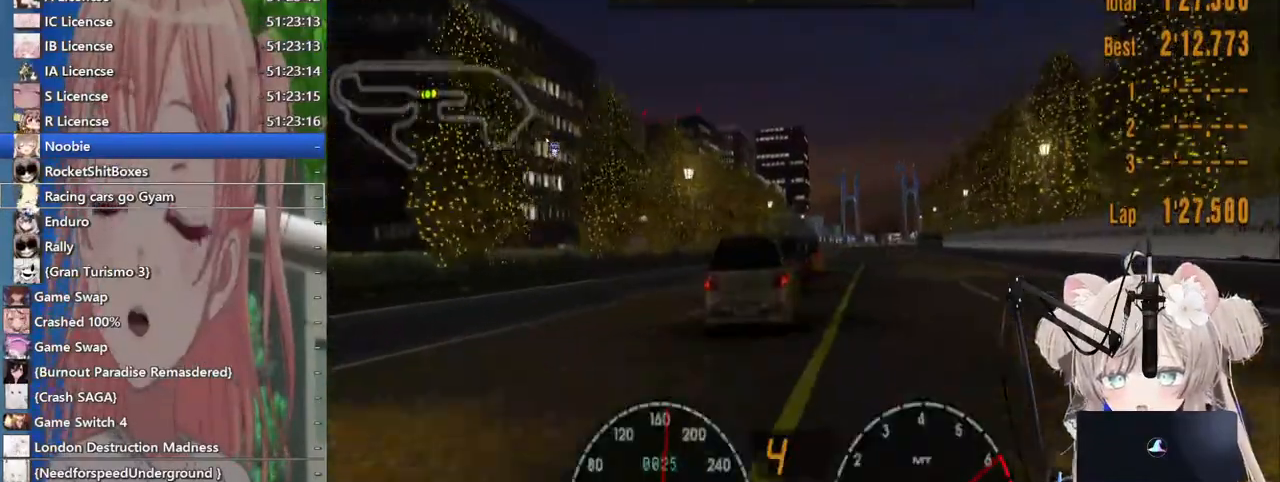
{"buttons": ["R2"], "left_stick": "center", "right_stick": "center", "events": [[150, "left_stick", "center"], [267, "left_stick", "right"], [333, "left_stick", "center"]]}
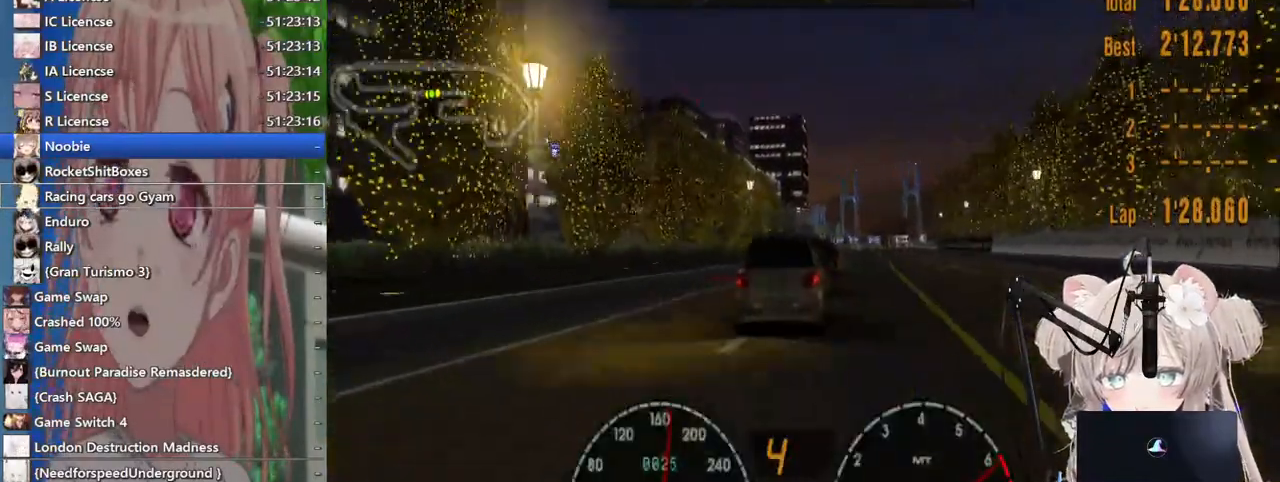
{"buttons": ["R2"], "left_stick": "right", "right_stick": "center", "events": [[500, "left_stick", "right"]]}
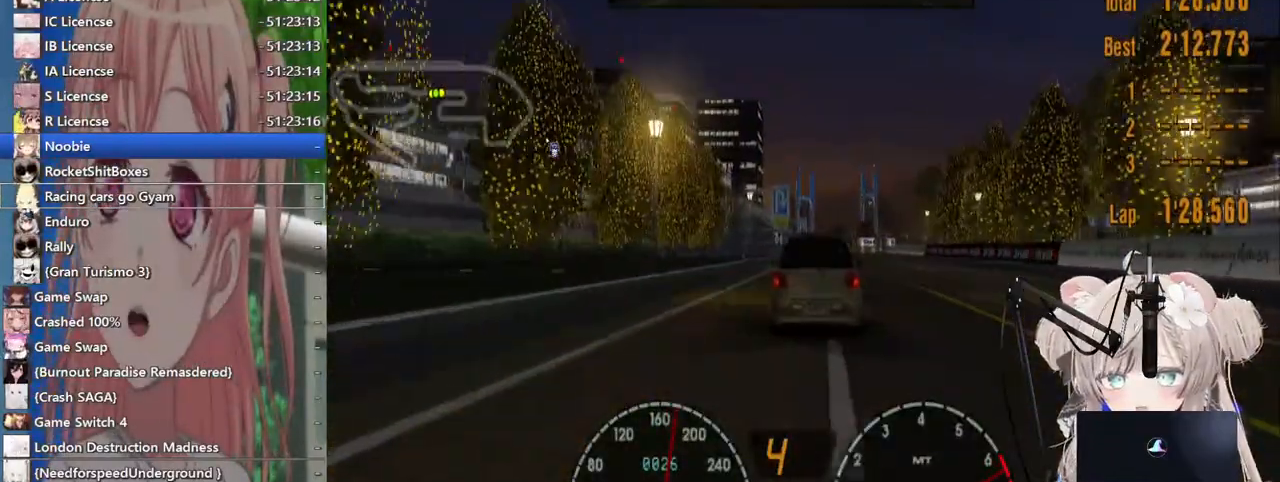
{"buttons": ["R2"], "left_stick": "left", "right_stick": "center", "events": [[150, "left_stick", "center"], [217, "left_stick", "left"]]}
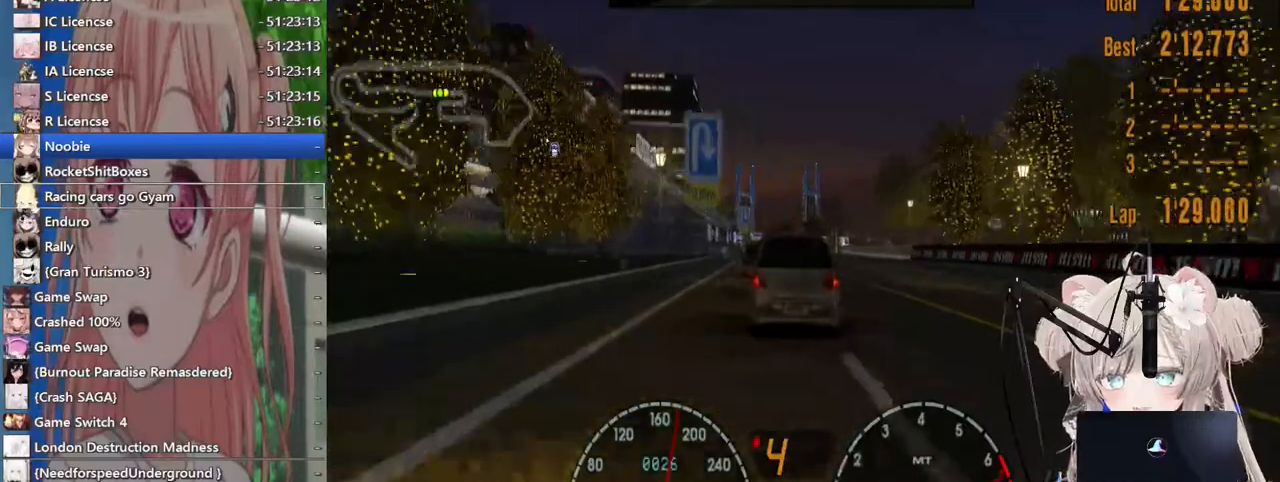
{"buttons": ["CROSS", "R2"], "left_stick": "center", "right_stick": "center", "events": [[267, "left_stick", "right"], [467, "left_stick", "center"], [483, "CROSS", "down"]]}
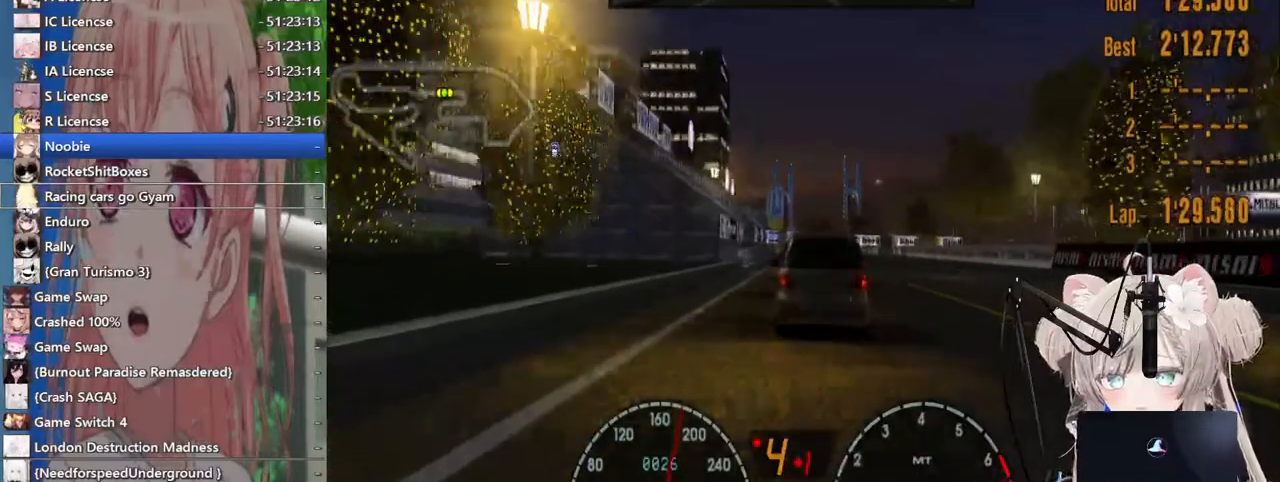
{"buttons": ["R2"], "left_stick": "right", "right_stick": "center", "events": [[100, "CROSS", "up"], [400, "left_stick", "right"]]}
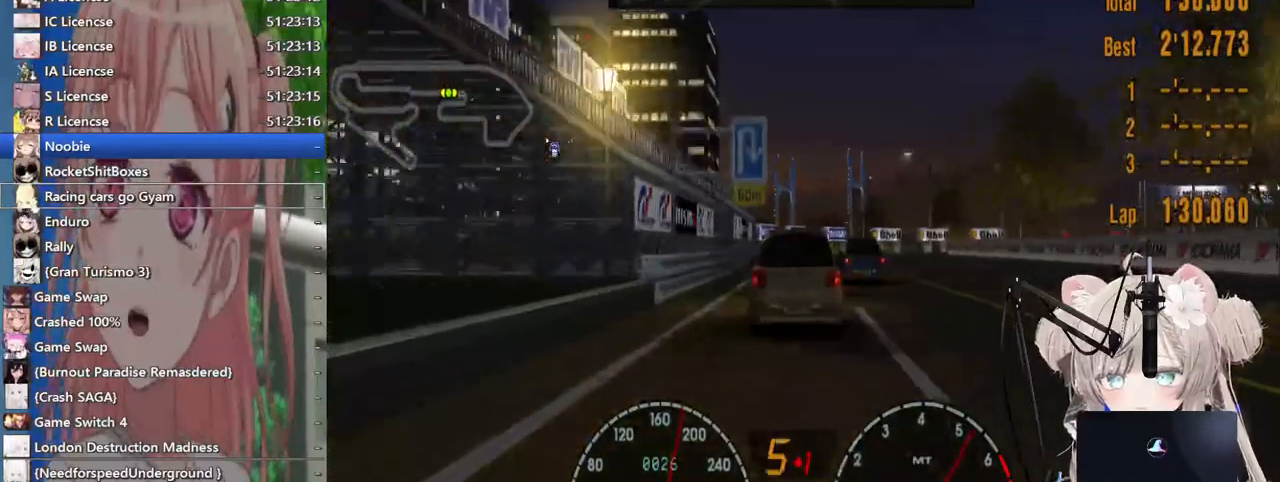
{"buttons": ["R2"], "left_stick": "right", "right_stick": "center", "events": [[117, "left_stick", "center"], [333, "left_stick", "right"]]}